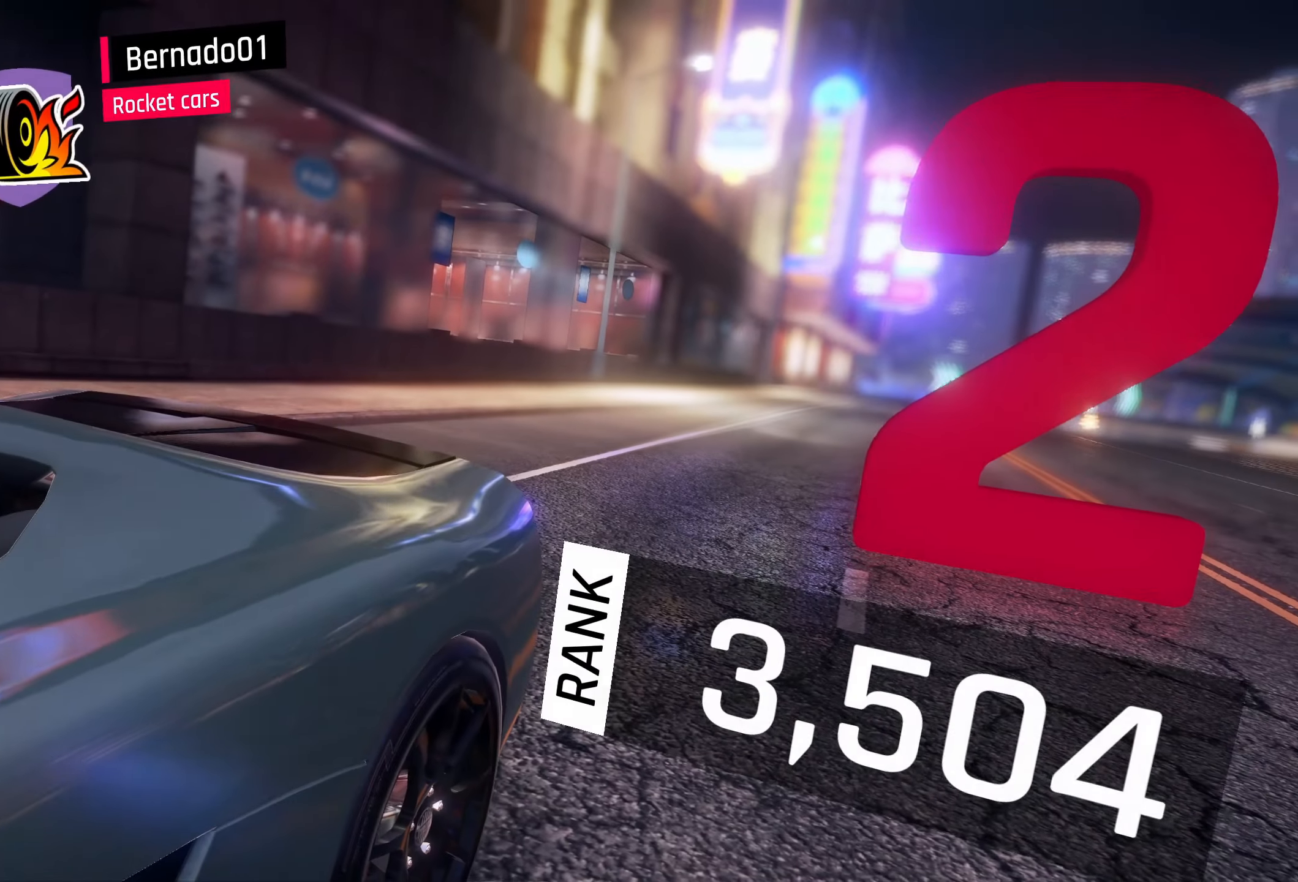
Gameplay with a controller (PlayStation layout); each line is a JSON object with the inputs held at the frame after it. "events" lists button and stick changes between this image and that frame as [ms after this image, input, new state], when the widget could be followed in between.
{"buttons": [], "left_stick": "center", "right_stick": "center", "events": []}
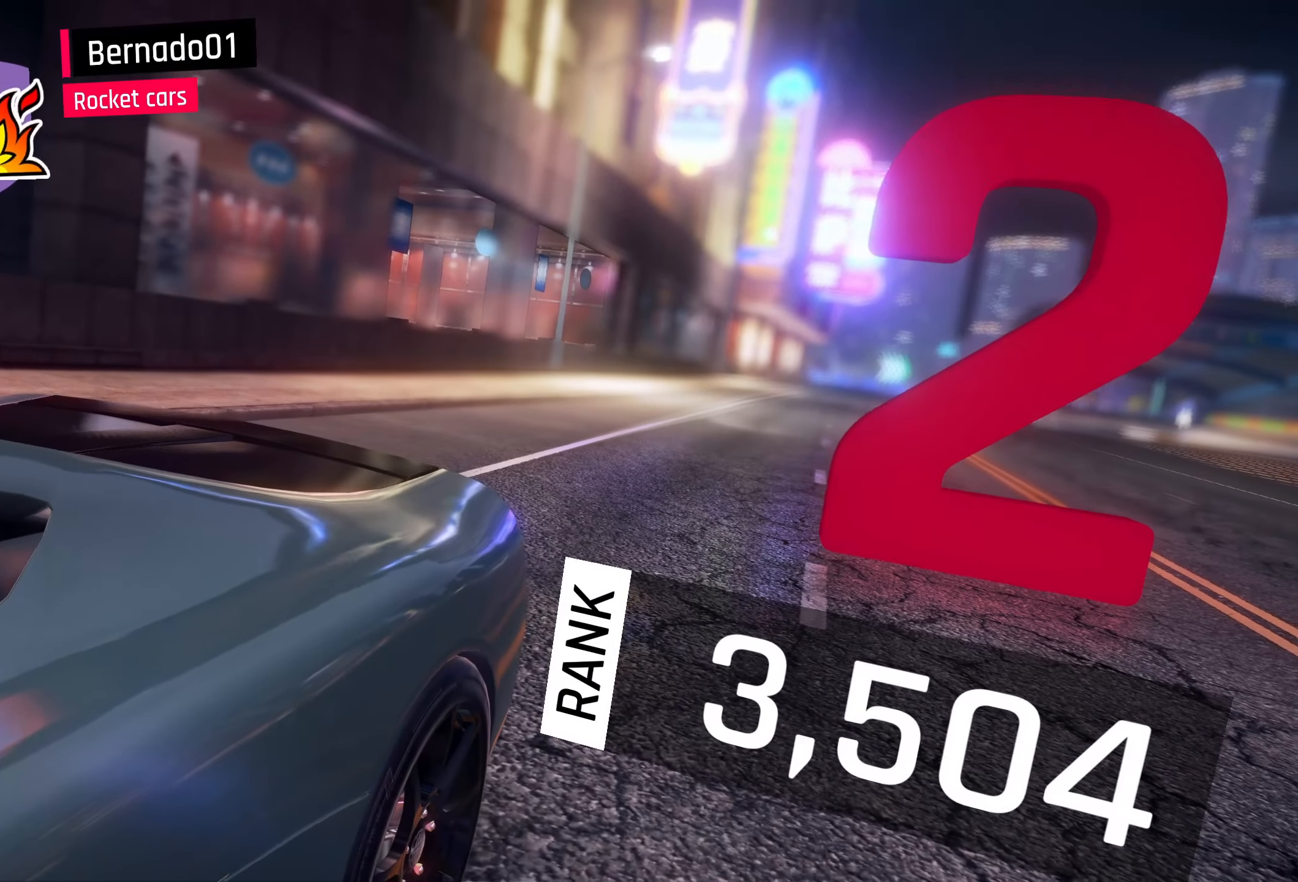
{"buttons": [], "left_stick": "center", "right_stick": "center", "events": []}
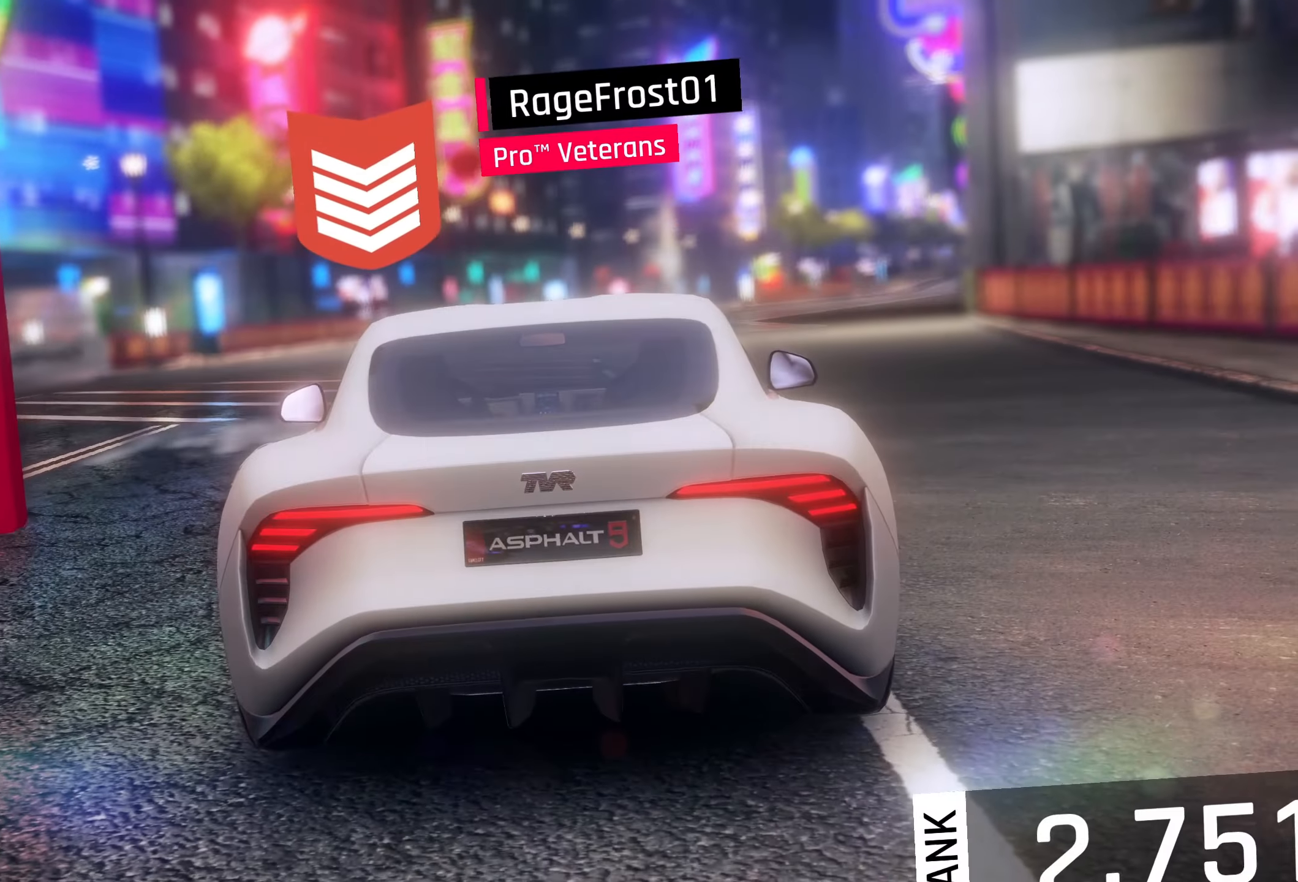
{"buttons": [], "left_stick": "center", "right_stick": "center", "events": []}
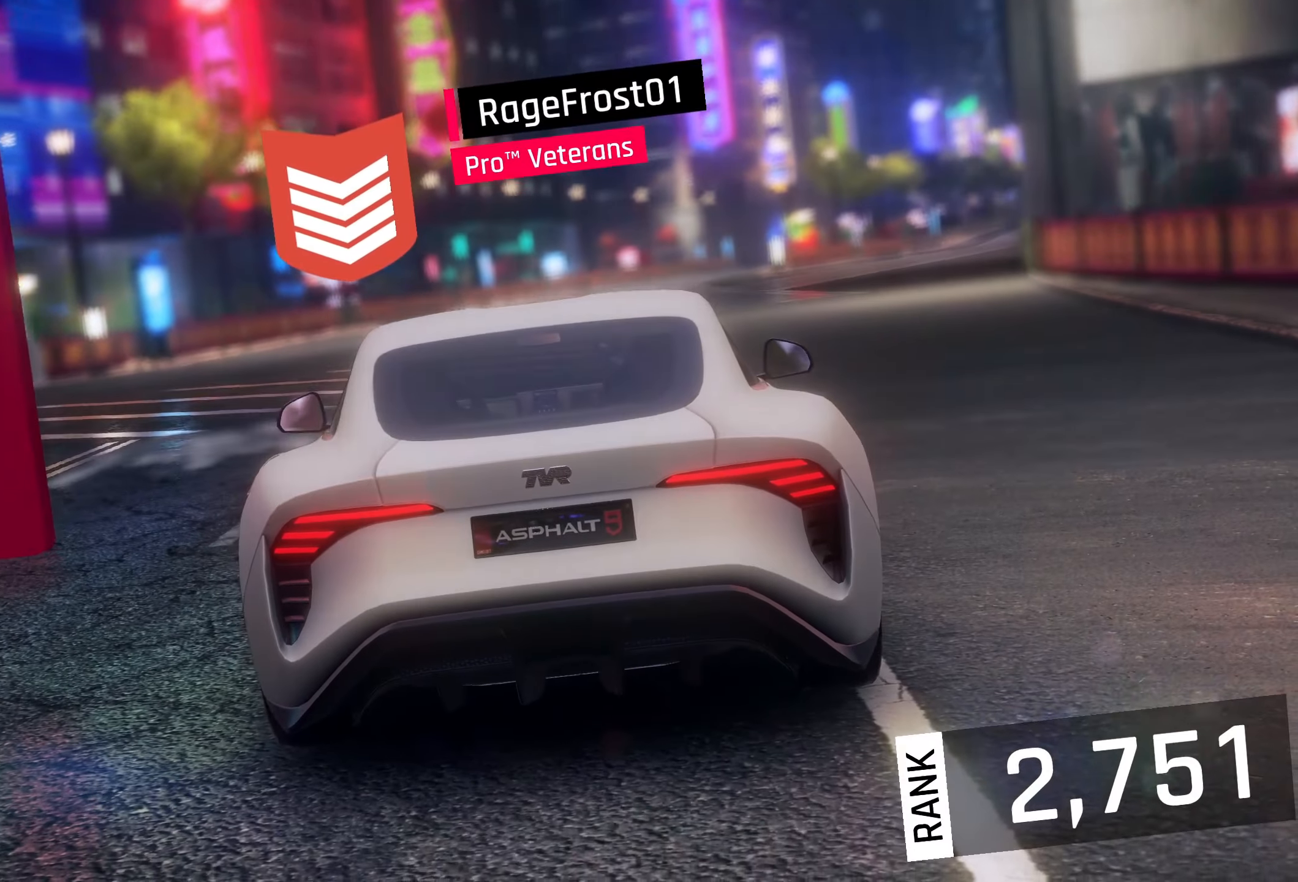
{"buttons": [], "left_stick": "center", "right_stick": "center", "events": []}
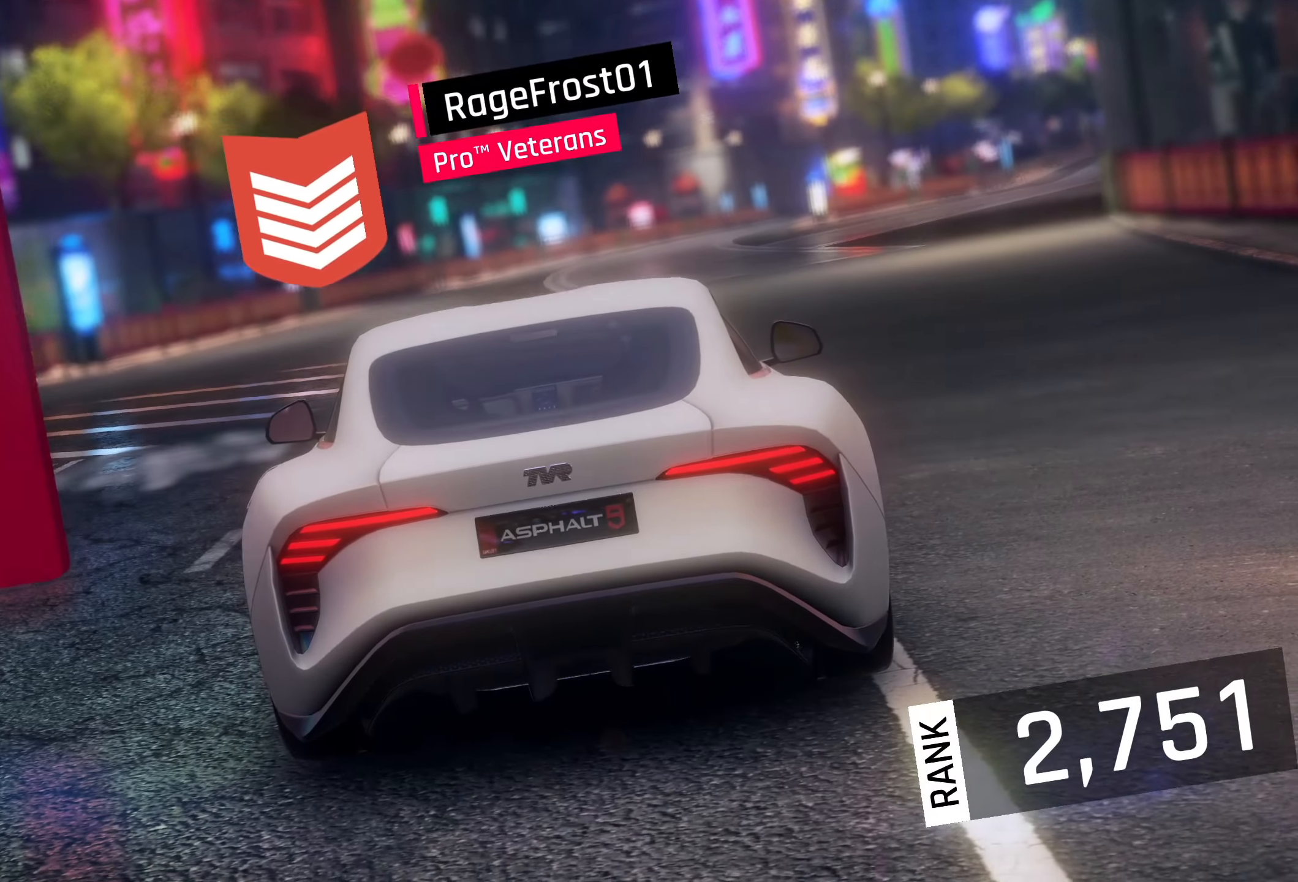
{"buttons": [], "left_stick": "center", "right_stick": "center", "events": []}
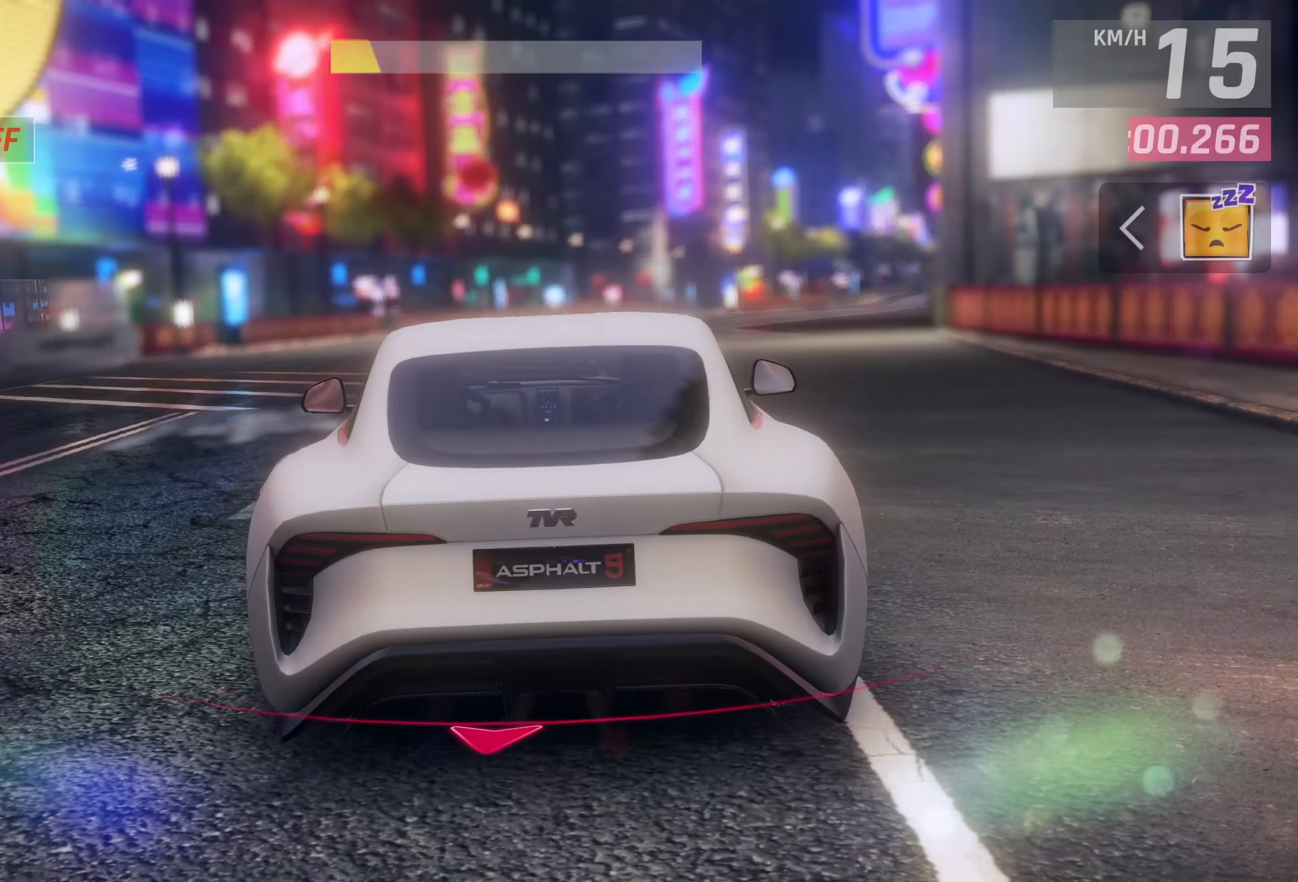
{"buttons": [], "left_stick": "center", "right_stick": "center", "events": []}
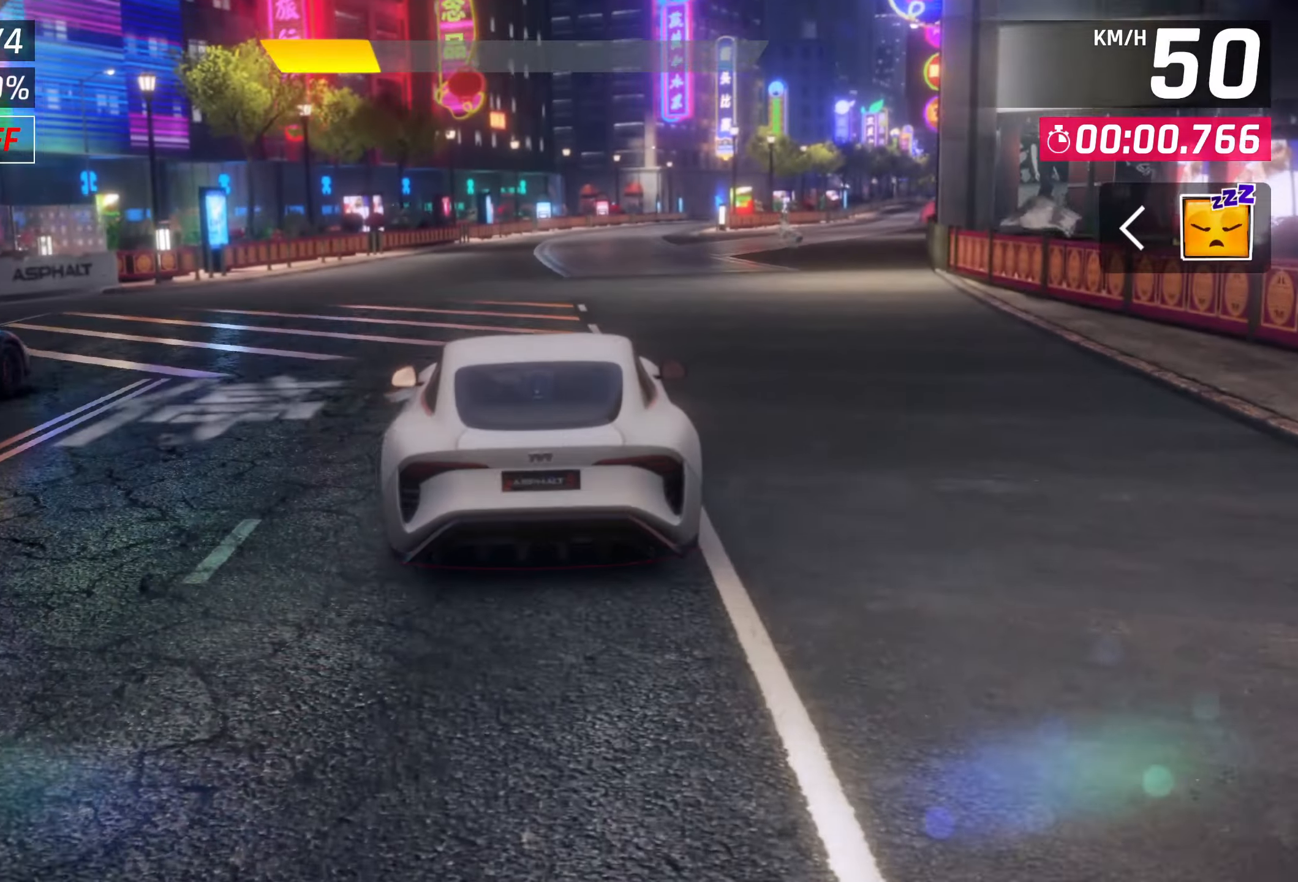
{"buttons": [], "left_stick": "center", "right_stick": "center", "events": []}
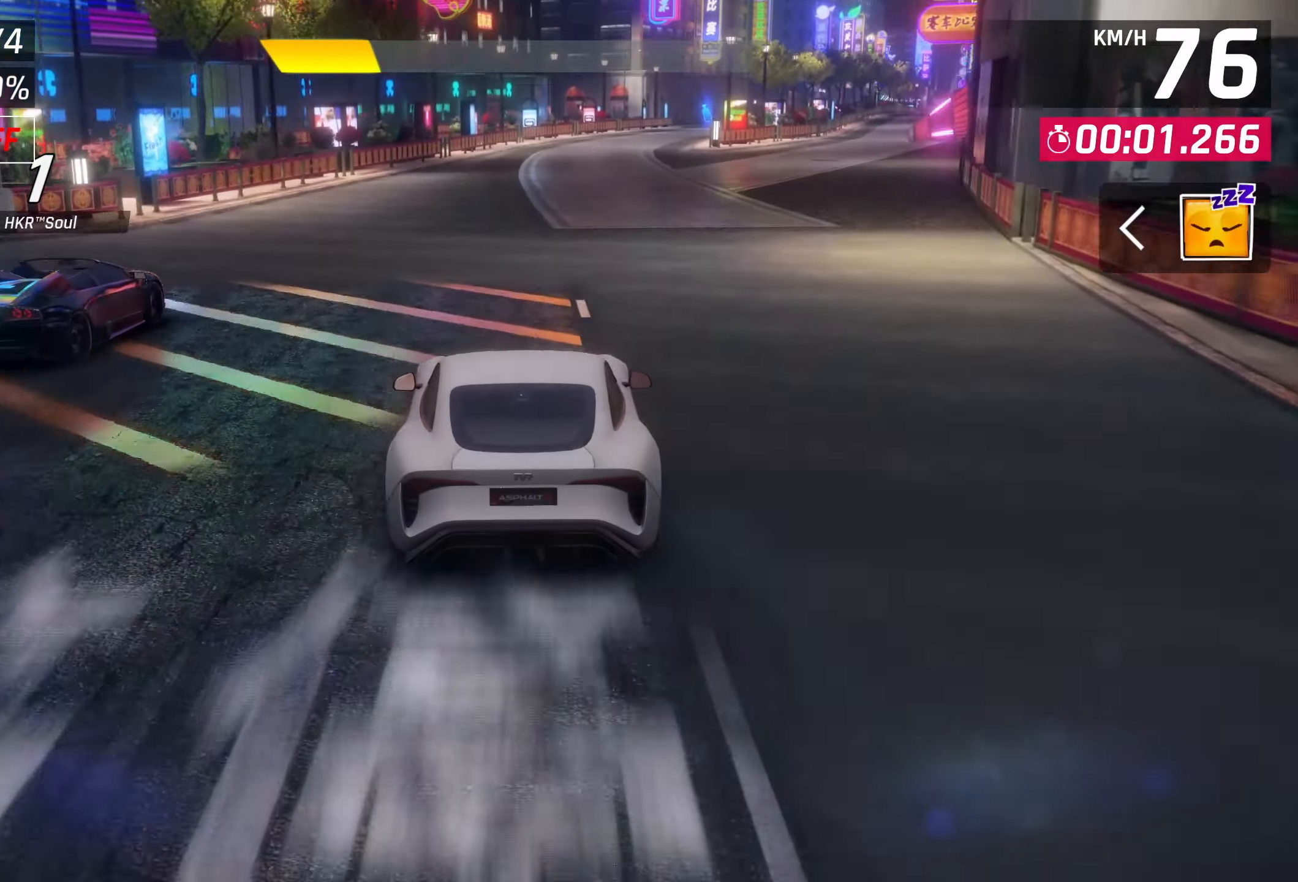
{"buttons": [], "left_stick": "center", "right_stick": "center", "events": []}
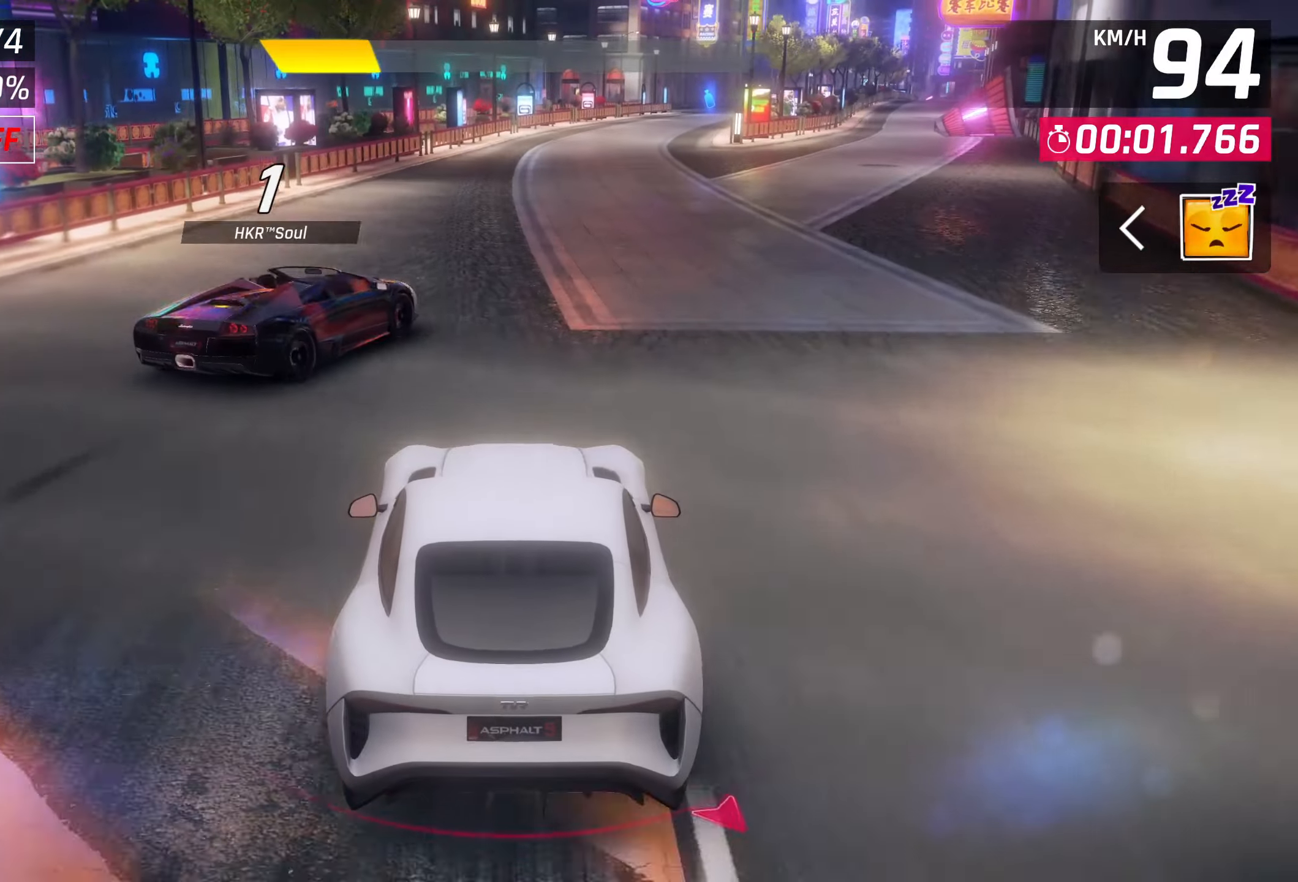
{"buttons": [], "left_stick": "center", "right_stick": "center", "events": []}
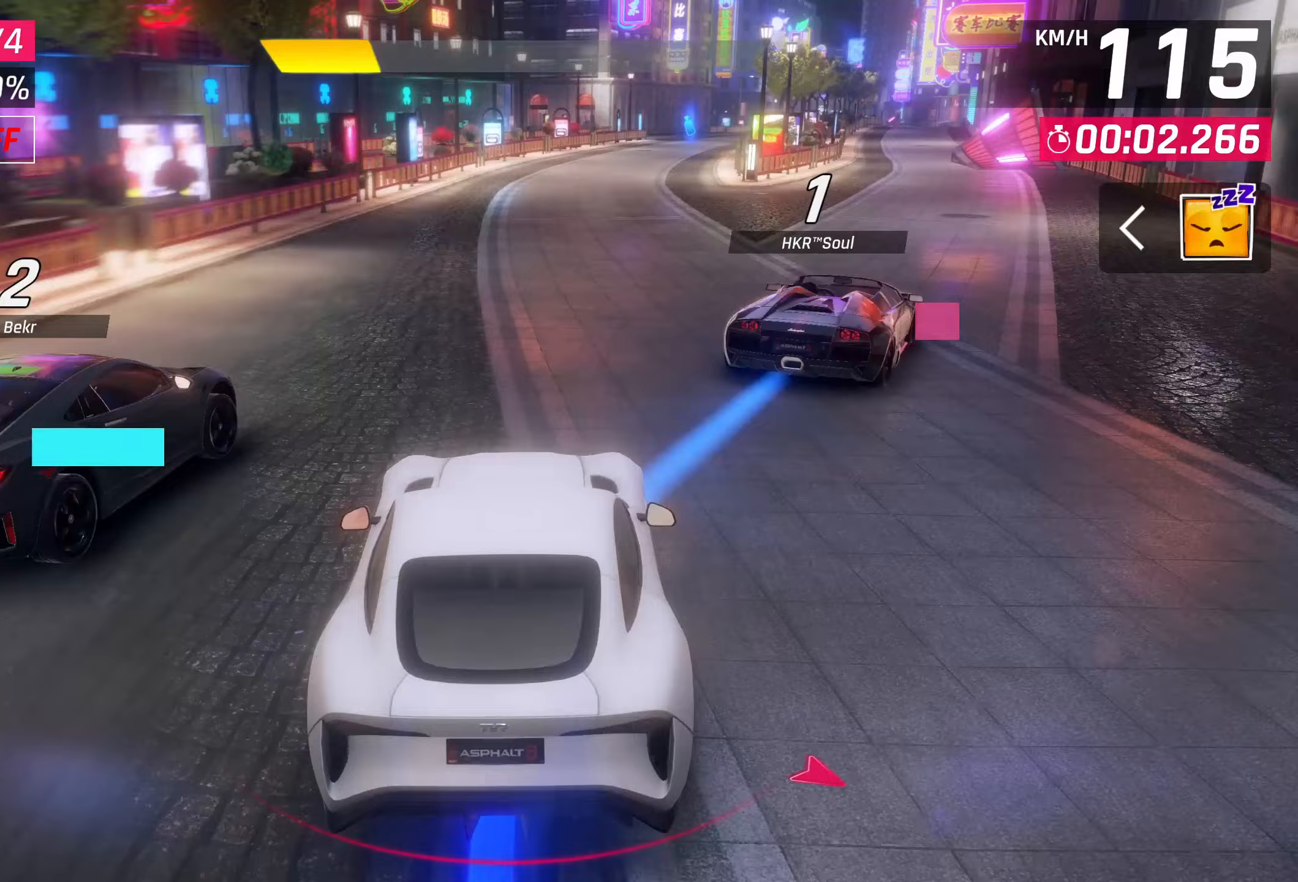
{"buttons": [], "left_stick": "right", "right_stick": "center", "events": [[350, "left_stick", "right"]]}
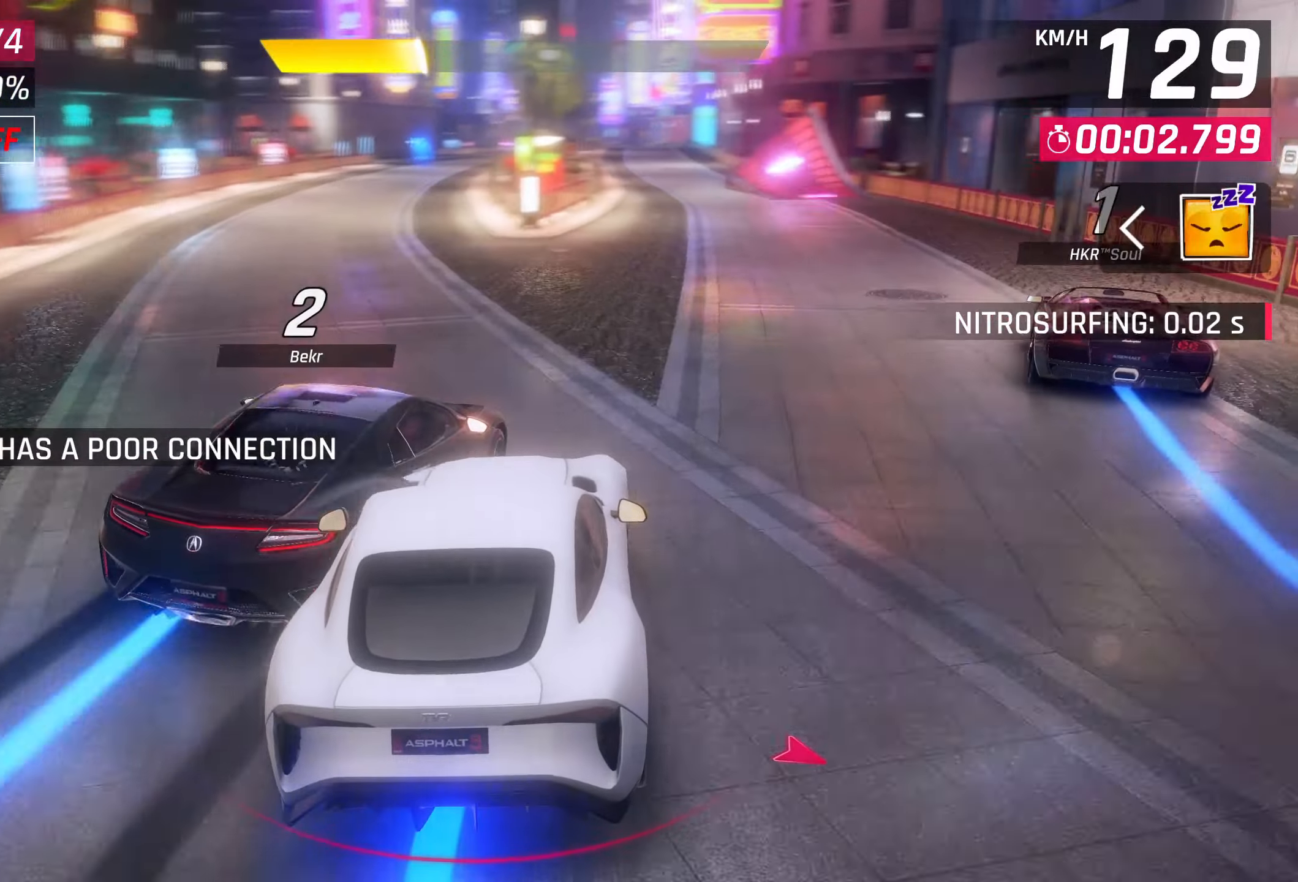
{"buttons": [], "left_stick": "center", "right_stick": "center", "events": [[267, "left_stick", "center"]]}
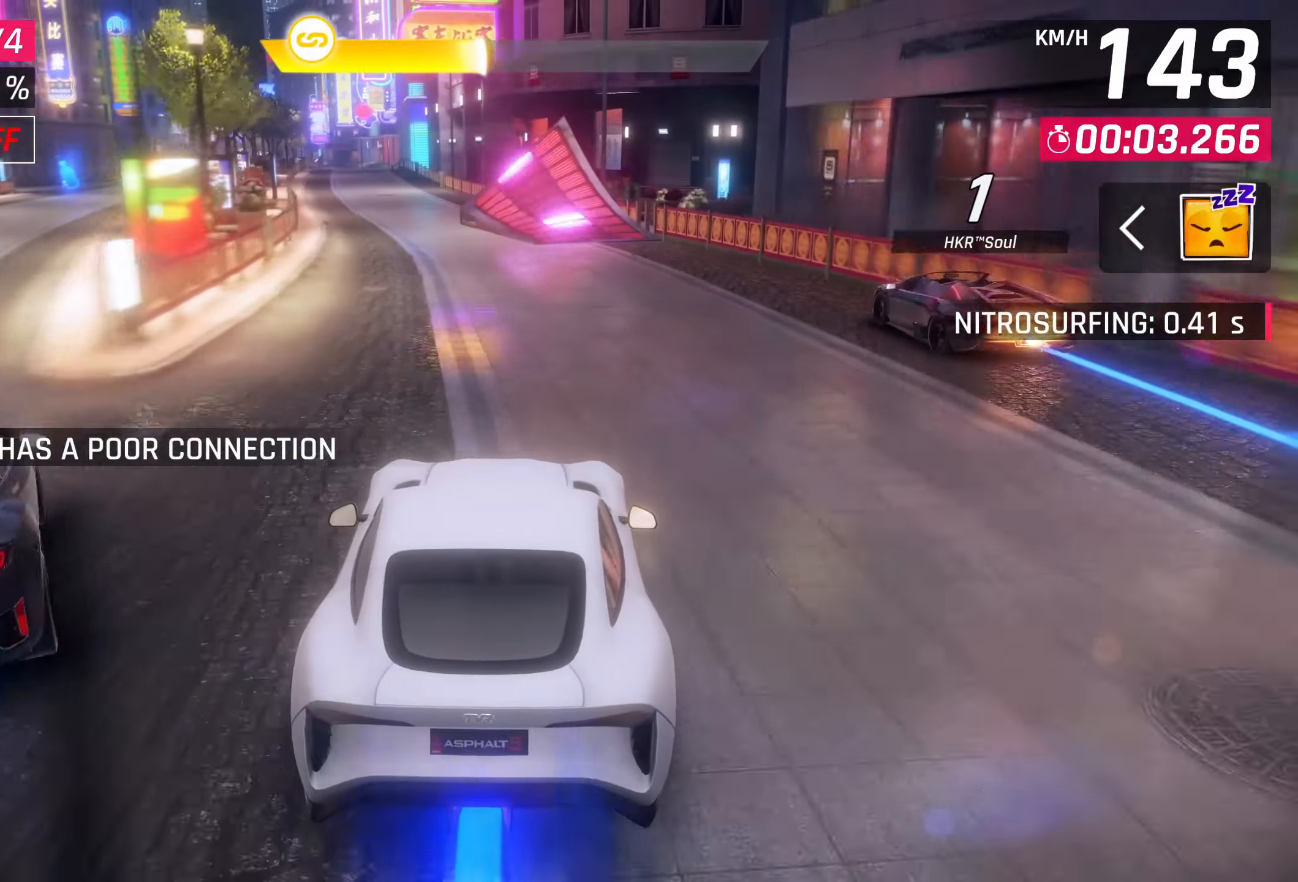
{"buttons": [], "left_stick": "center", "right_stick": "center", "events": []}
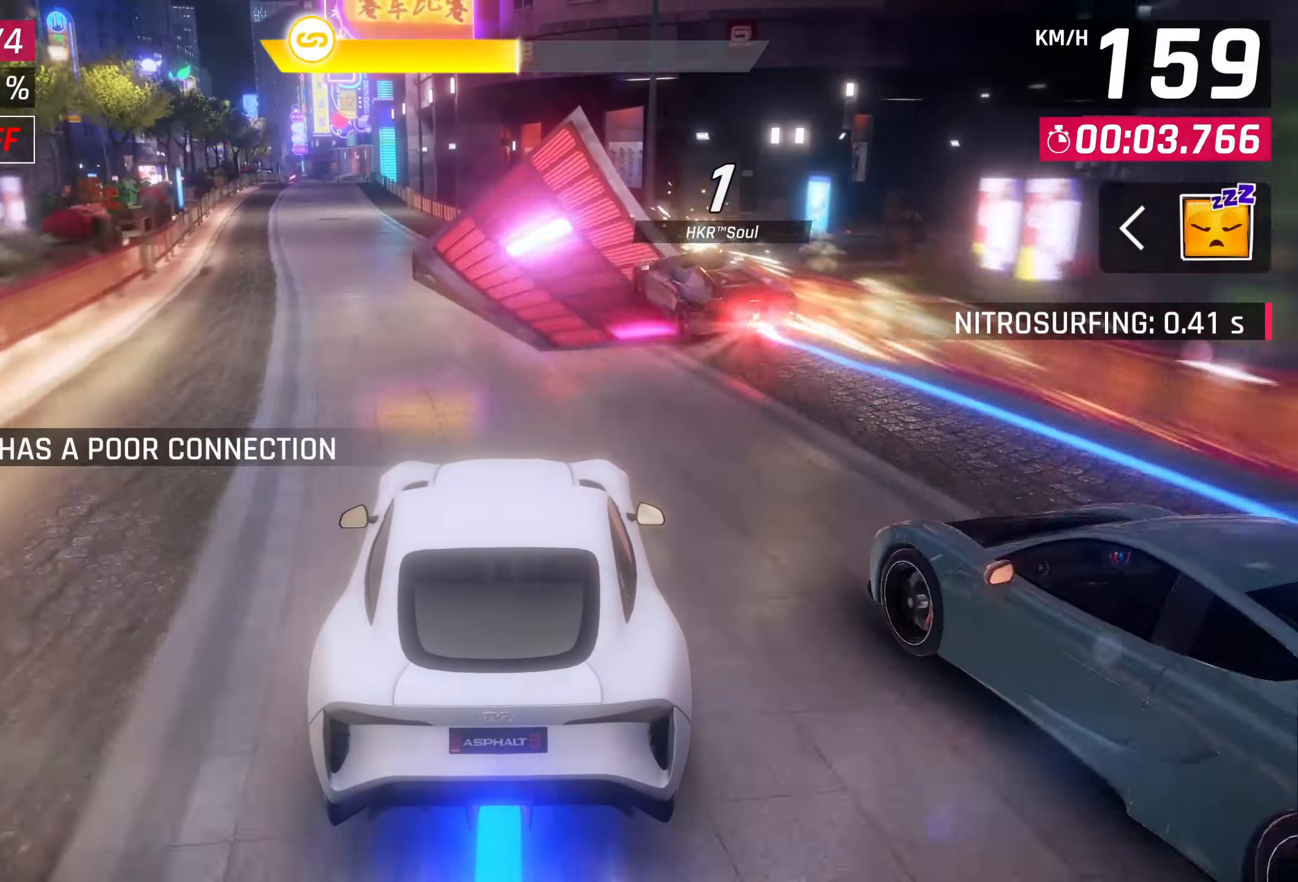
{"buttons": [], "left_stick": "center", "right_stick": "center", "events": [[383, "CROSS", "down"], [483, "CROSS", "up"]]}
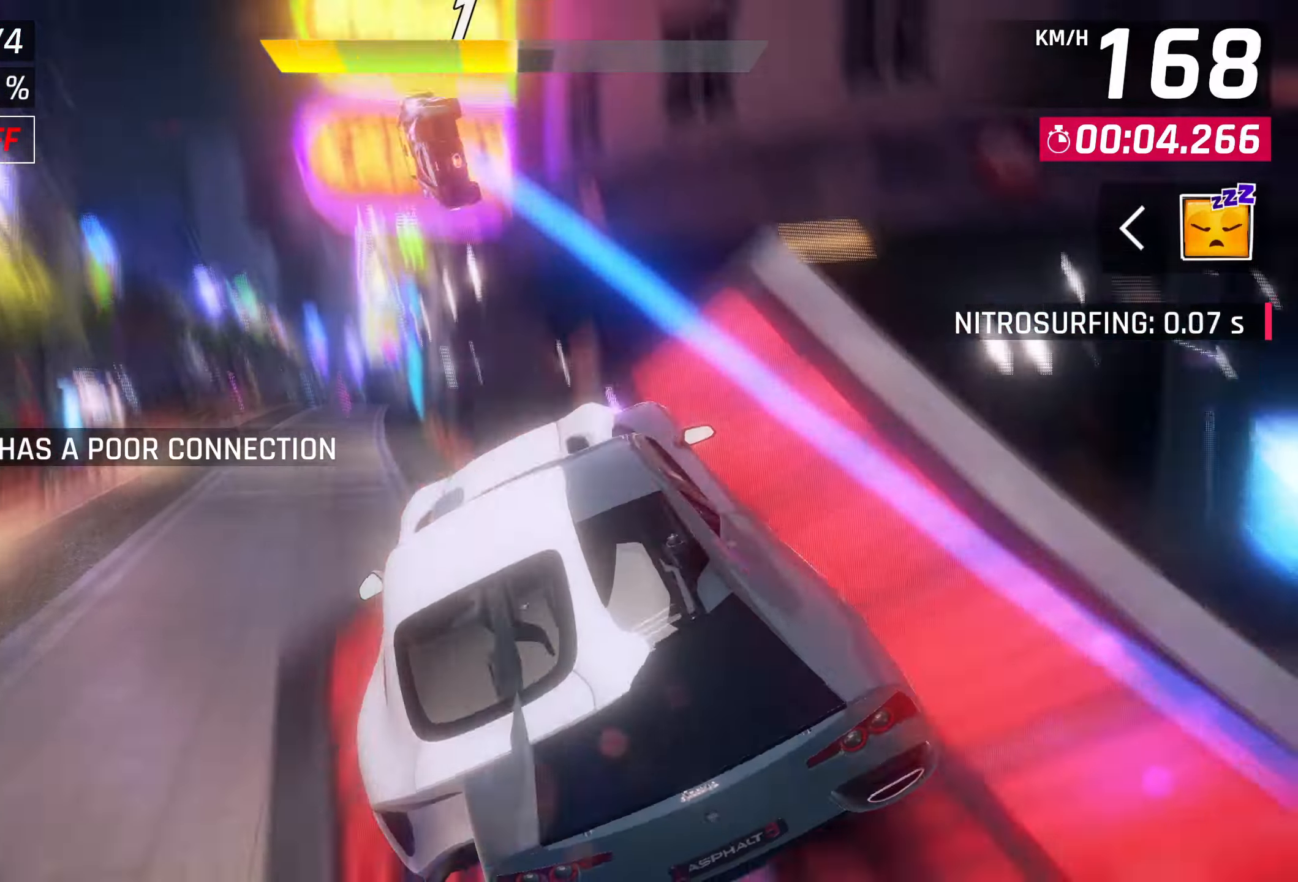
{"buttons": [], "left_stick": "left", "right_stick": "center", "events": [[17, "left_stick", "left"], [83, "CROSS", "down"], [150, "CROSS", "up"], [267, "CROSS", "down"], [333, "CROSS", "up"], [417, "CROSS", "down"], [450, "CROSS", "up"]]}
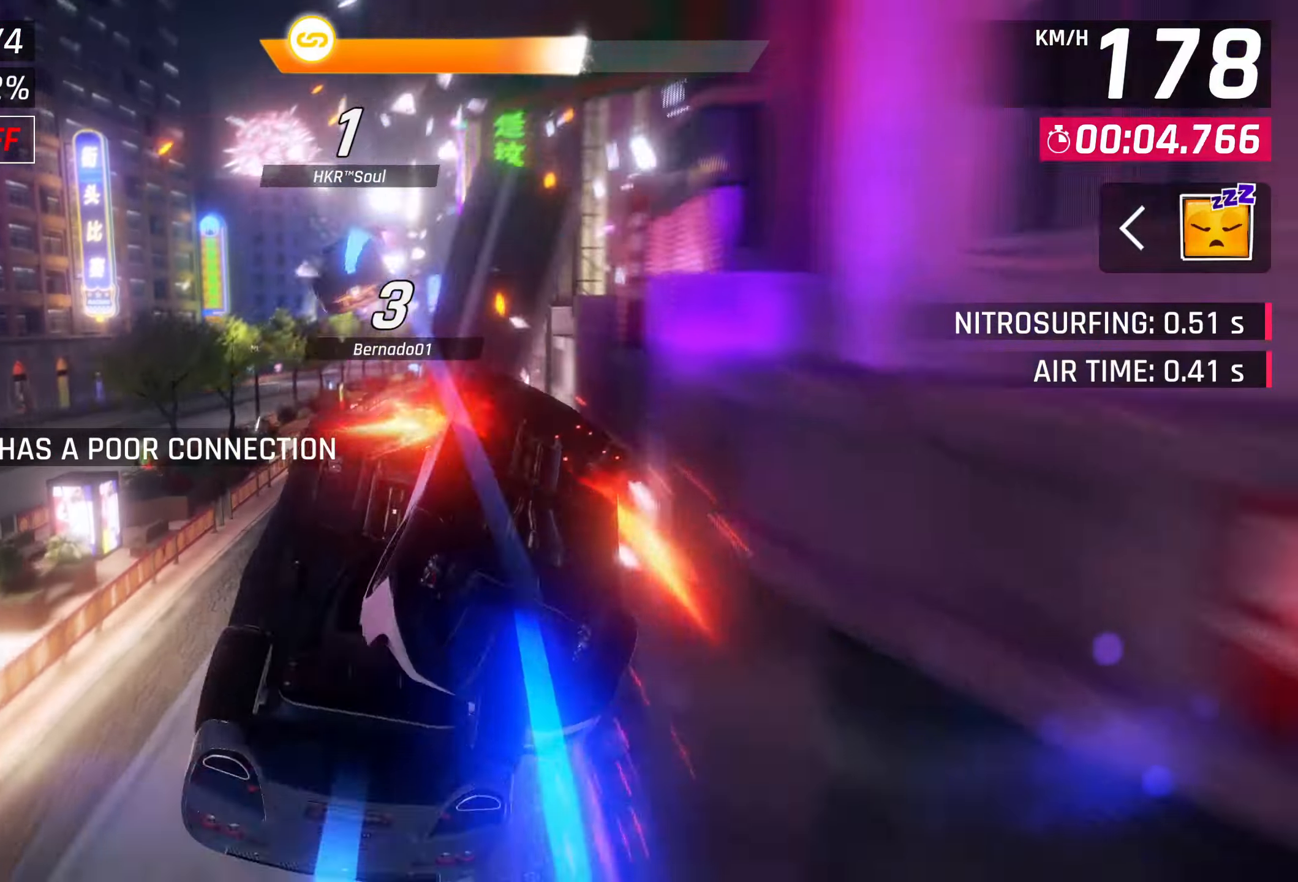
{"buttons": [], "left_stick": "right", "right_stick": "center", "events": [[67, "CROSS", "down"], [117, "CROSS", "up"], [200, "CROSS", "down"], [300, "CROSS", "up"], [383, "CROSS", "down"], [433, "CROSS", "up"], [500, "left_stick", "right"]]}
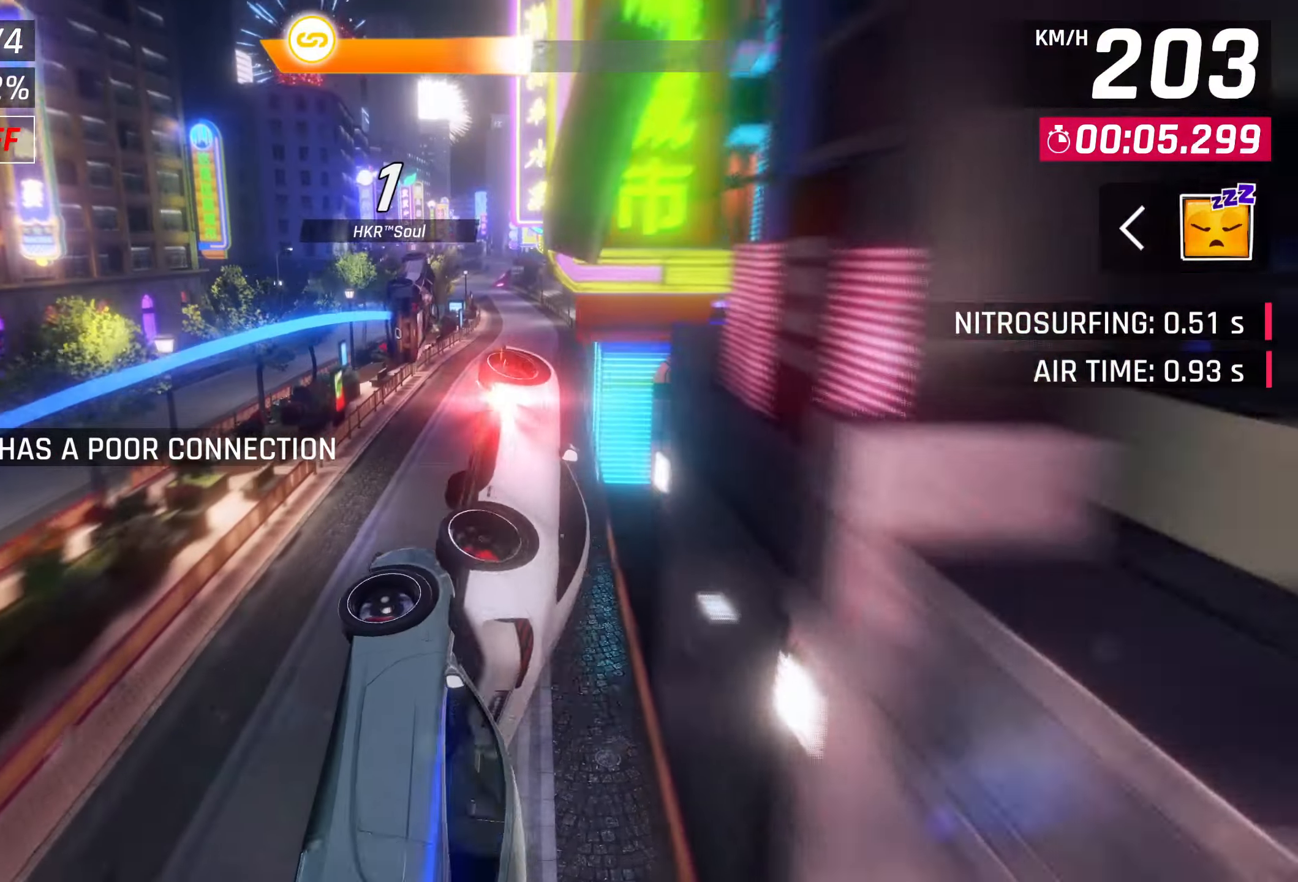
{"buttons": [], "left_stick": "right", "right_stick": "center", "events": [[17, "CROSS", "down"], [83, "CROSS", "up"], [200, "CROSS", "down"], [250, "CROSS", "up"], [367, "CROSS", "down"], [433, "CROSS", "up"]]}
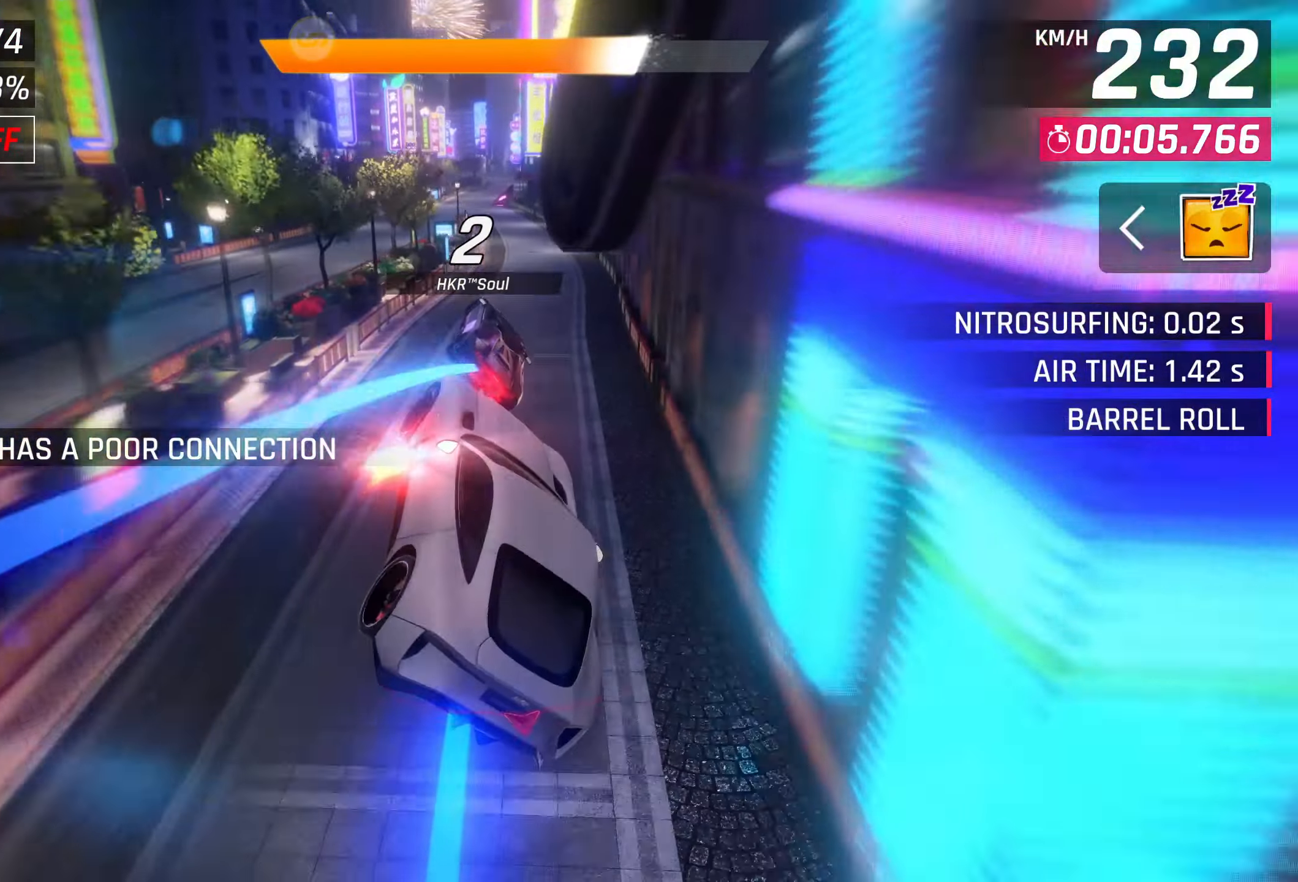
{"buttons": [], "left_stick": "right", "right_stick": "center", "events": [[17, "CROSS", "down"], [67, "CROSS", "up"], [83, "left_stick", "center"], [133, "left_stick", "right"], [350, "SQUARE", "down"], [450, "SQUARE", "up"]]}
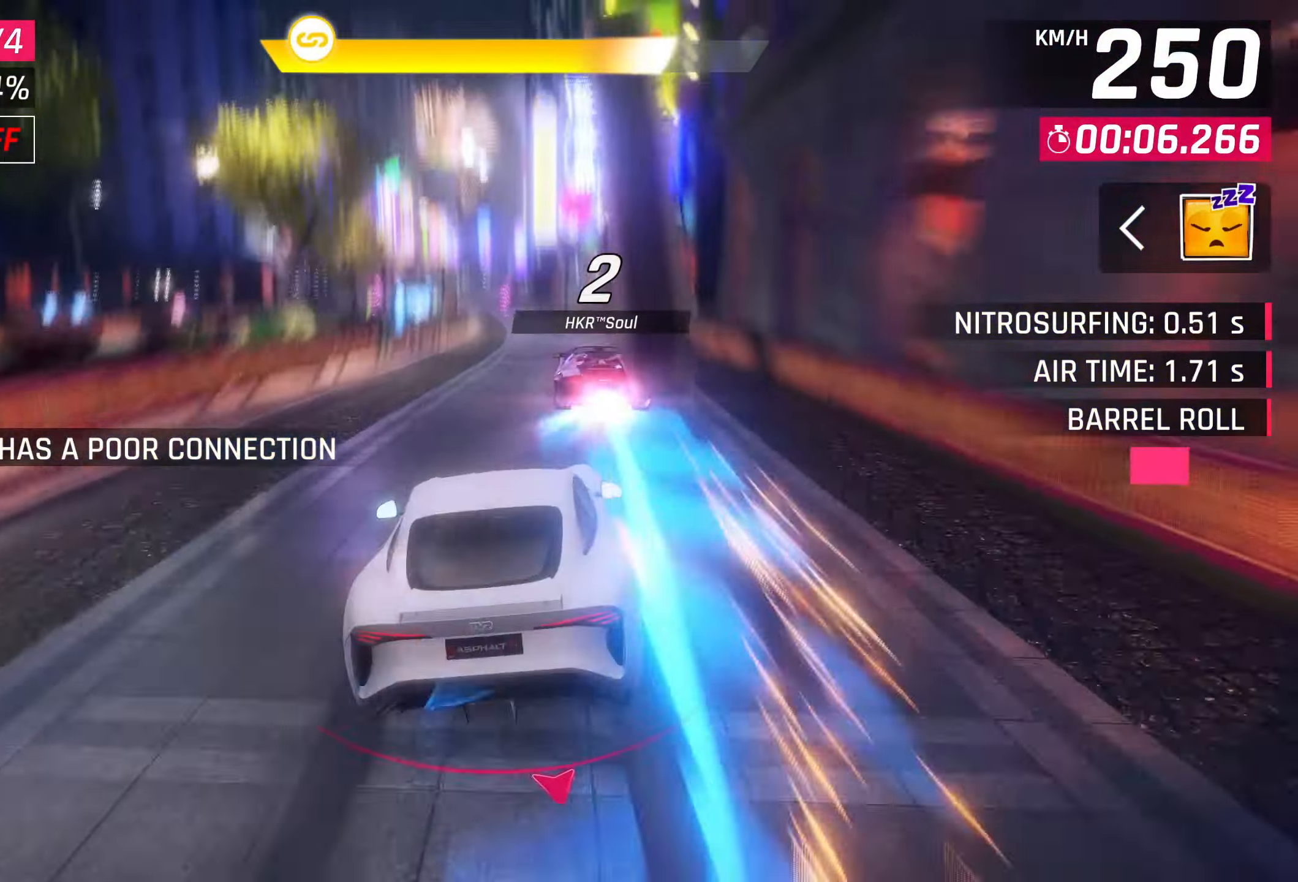
{"buttons": [], "left_stick": "center", "right_stick": "center", "events": [[233, "left_stick", "center"]]}
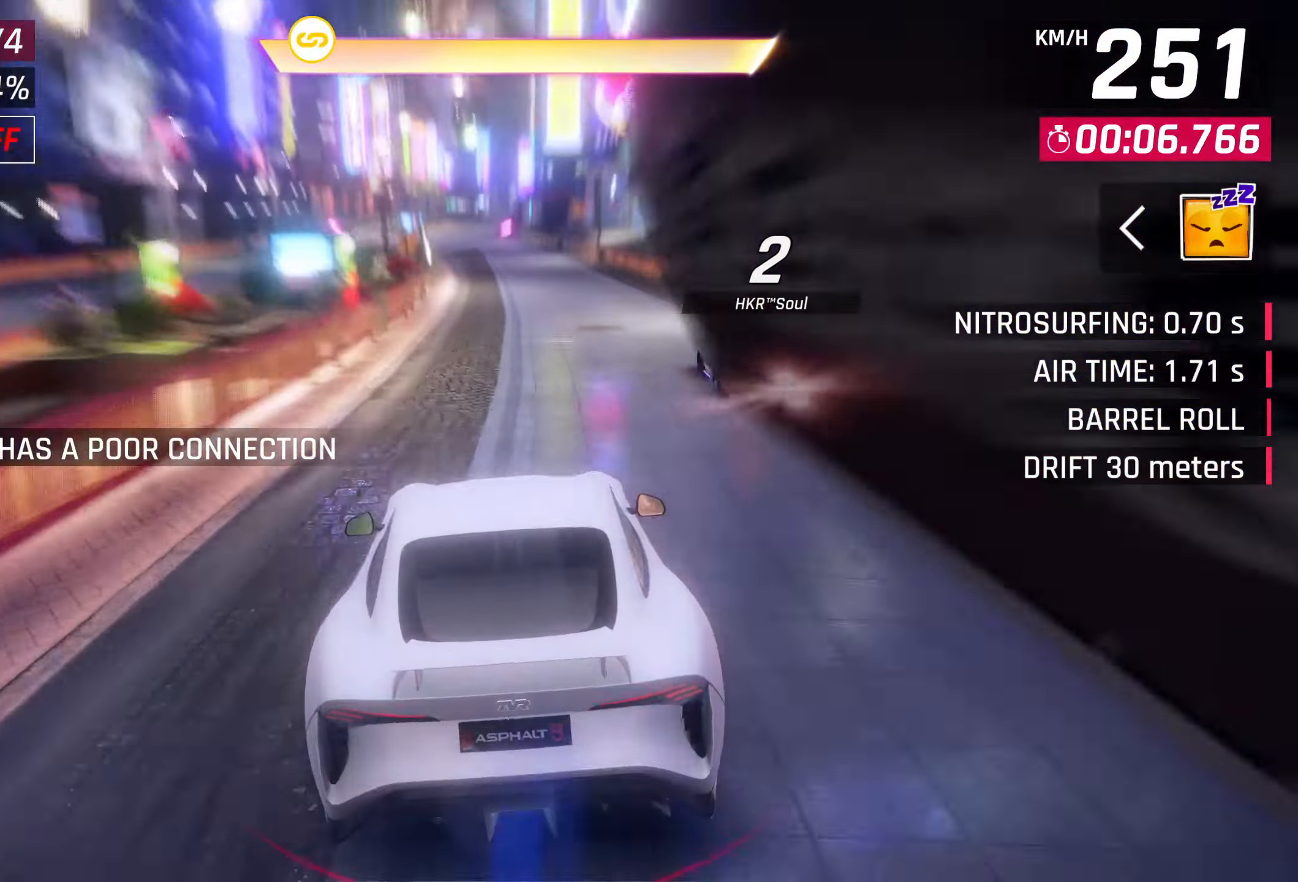
{"buttons": [], "left_stick": "center", "right_stick": "center", "events": []}
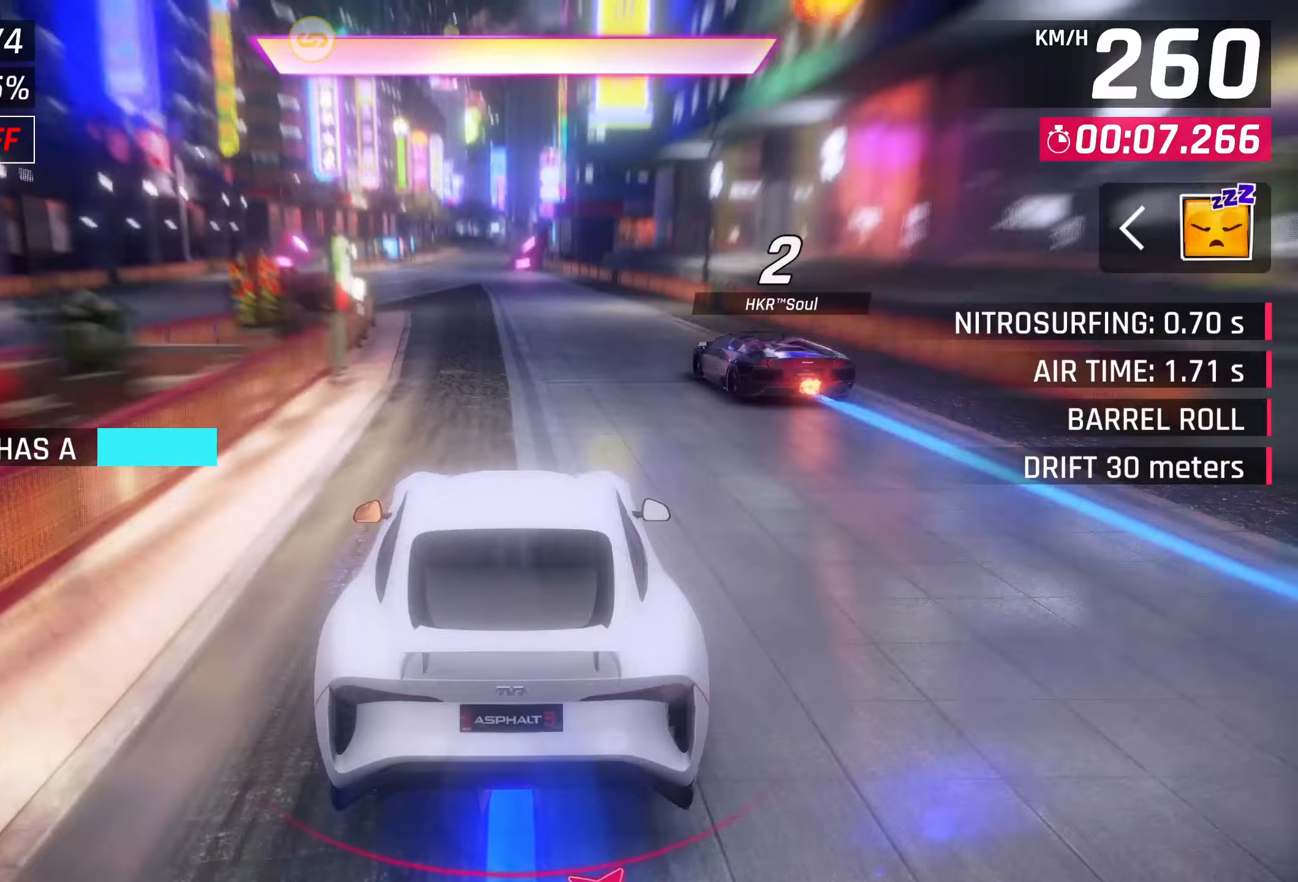
{"buttons": [], "left_stick": "center", "right_stick": "center", "events": []}
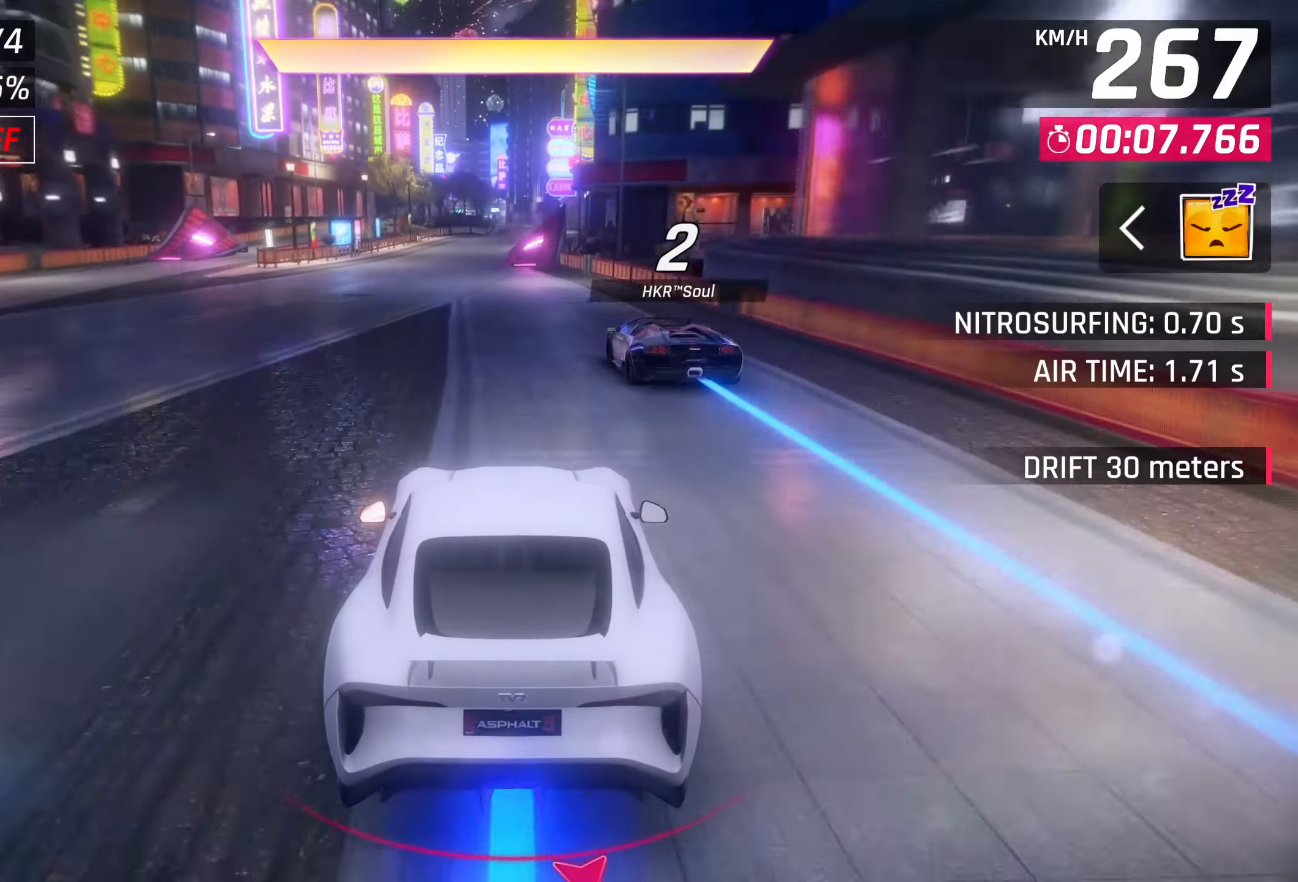
{"buttons": [], "left_stick": "center", "right_stick": "center", "events": [[150, "CROSS", "down"], [200, "CROSS", "up"], [433, "CROSS", "down"], [500, "CROSS", "up"]]}
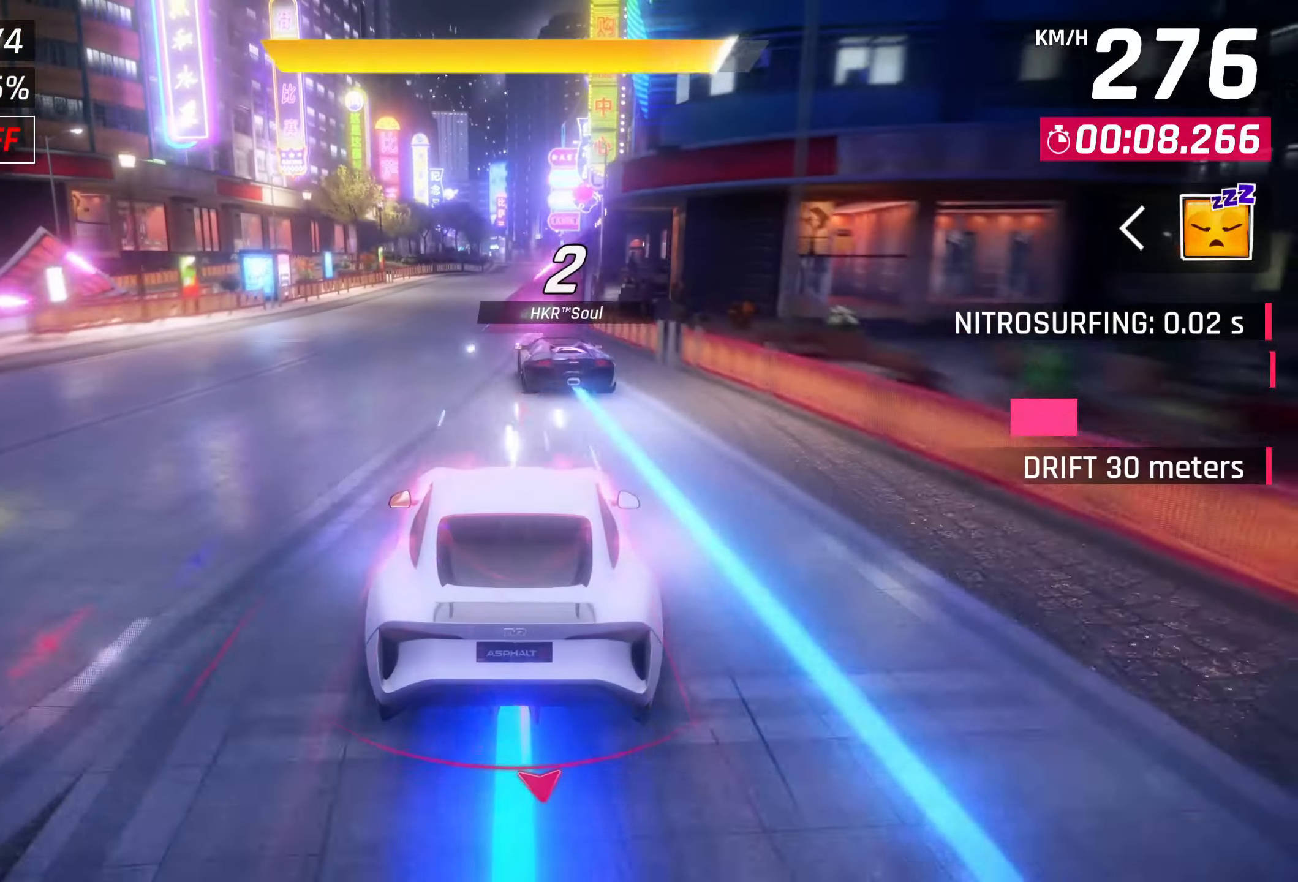
{"buttons": ["CROSS"], "left_stick": "up-right", "right_stick": "center", "events": [[50, "CROSS", "down"], [150, "left_stick", "right"], [200, "CROSS", "up"], [217, "CROSS", "down"], [500, "left_stick", "up-right"]]}
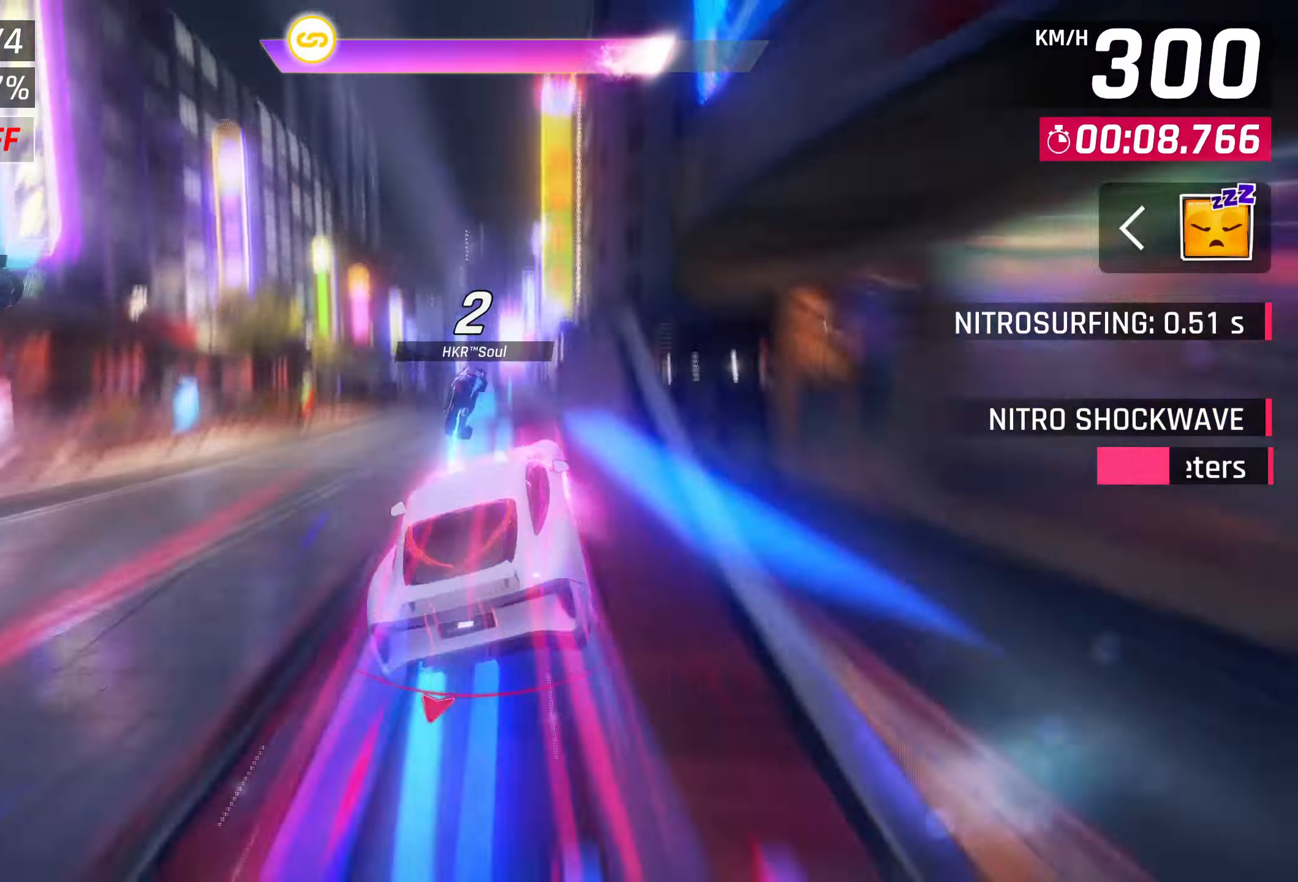
{"buttons": [], "left_stick": "center", "right_stick": "center", "events": [[50, "CROSS", "up"], [300, "left_stick", "center"]]}
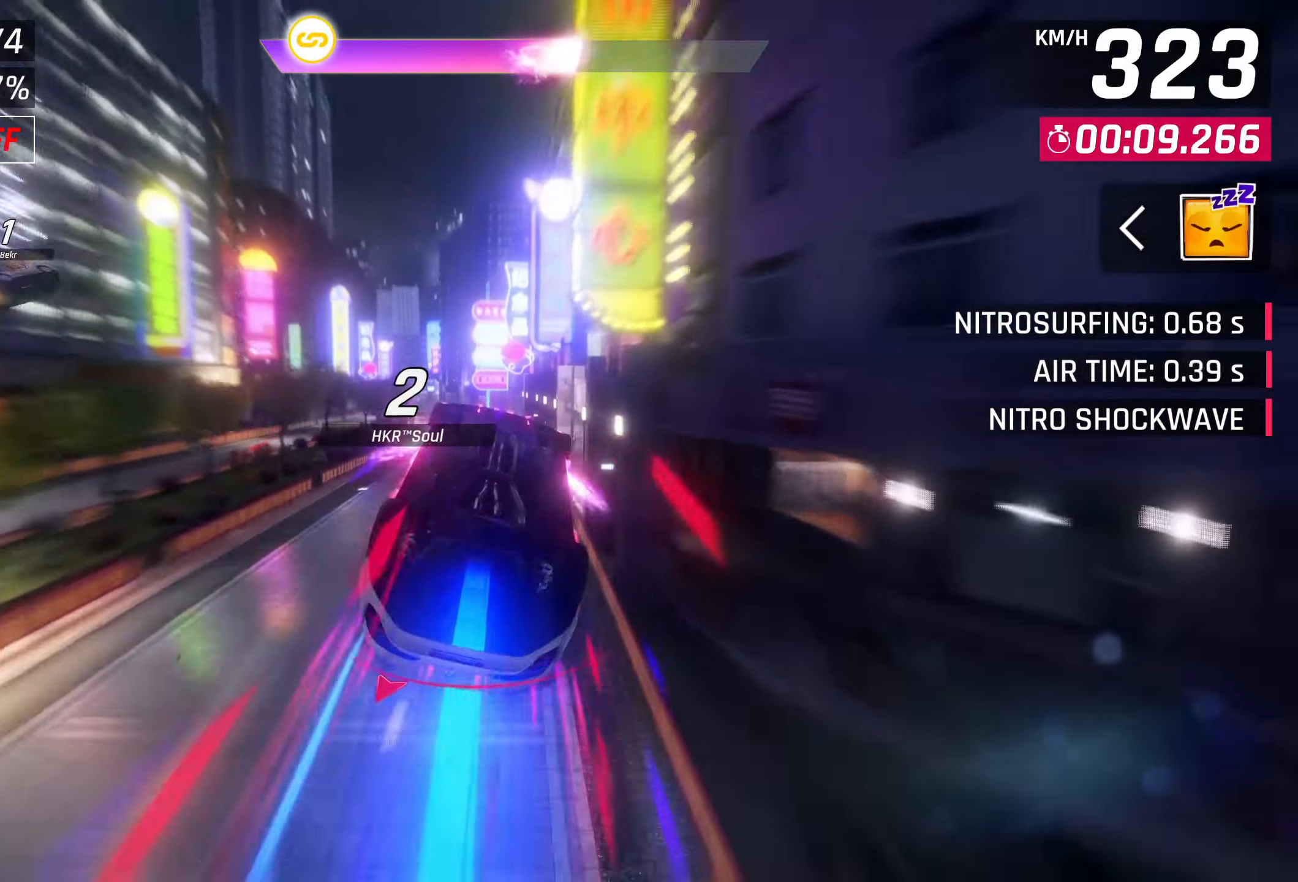
{"buttons": [], "left_stick": "left", "right_stick": "center", "events": [[67, "SQUARE", "down"], [67, "left_stick", "left"], [150, "SQUARE", "up"]]}
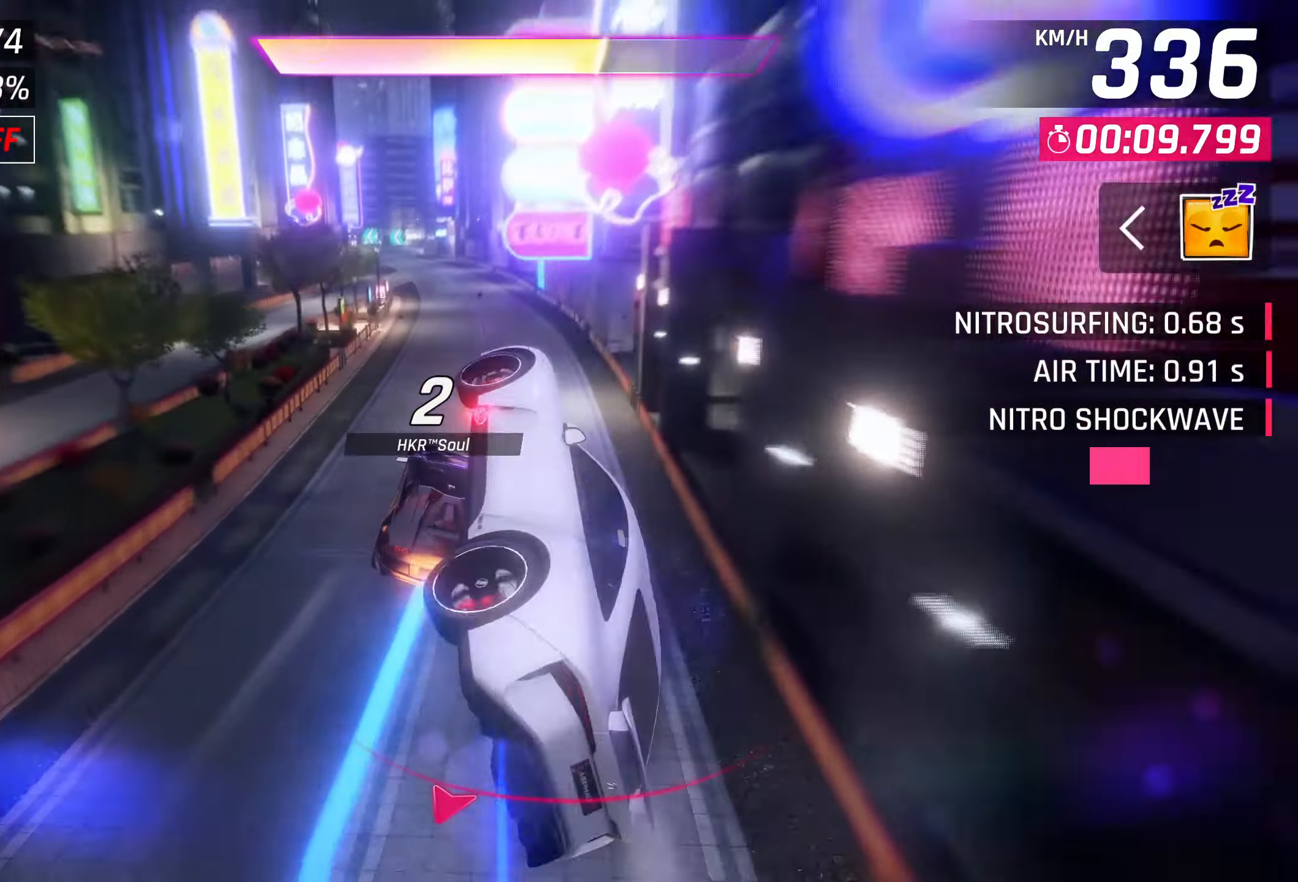
{"buttons": [], "left_stick": "down-left", "right_stick": "center", "events": [[133, "left_stick", "down-left"], [200, "CROSS", "down"], [200, "R1", "down"], [350, "CROSS", "up"], [400, "R1", "up"]]}
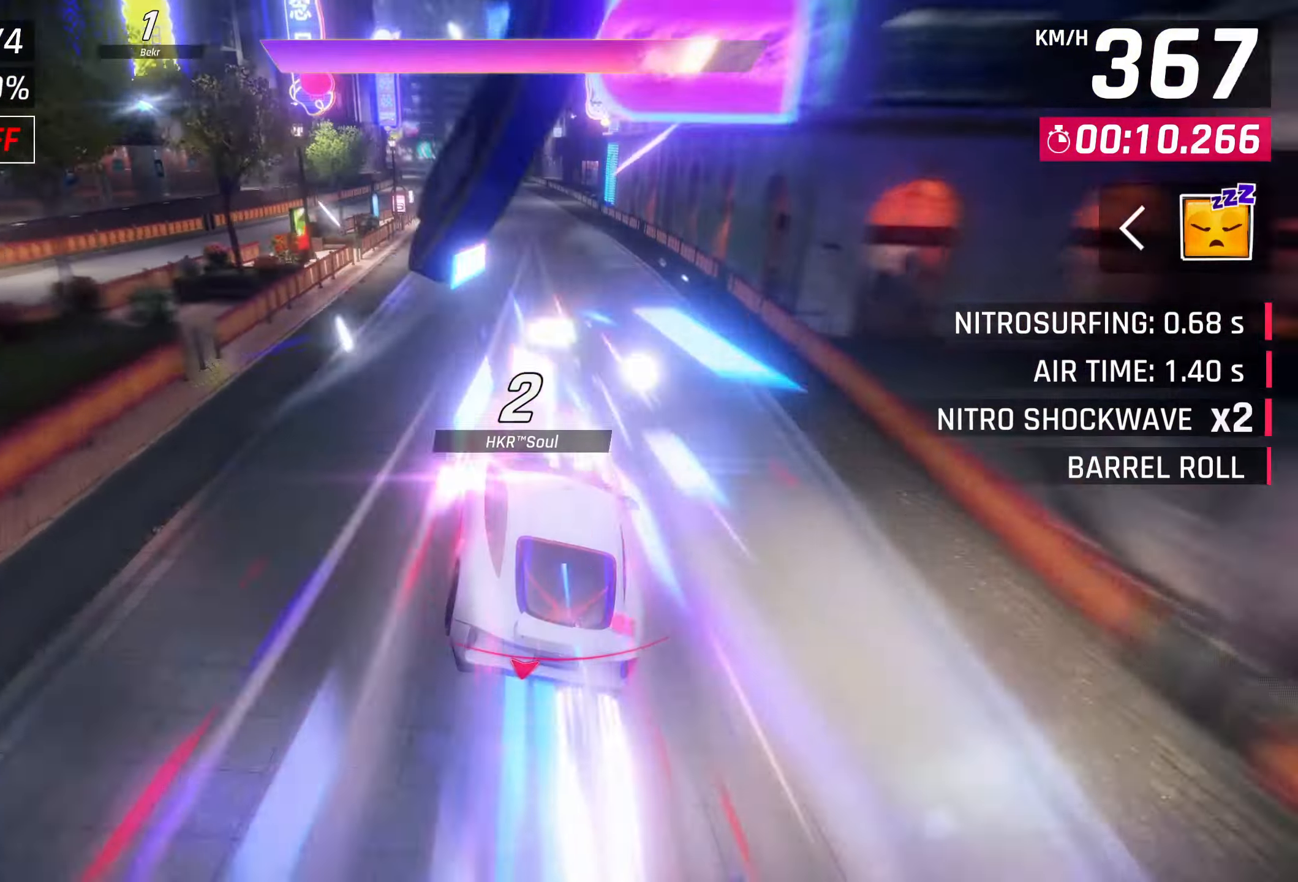
{"buttons": [], "left_stick": "left", "right_stick": "center", "events": [[17, "SQUARE", "down"], [83, "SQUARE", "up"], [83, "left_stick", "left"]]}
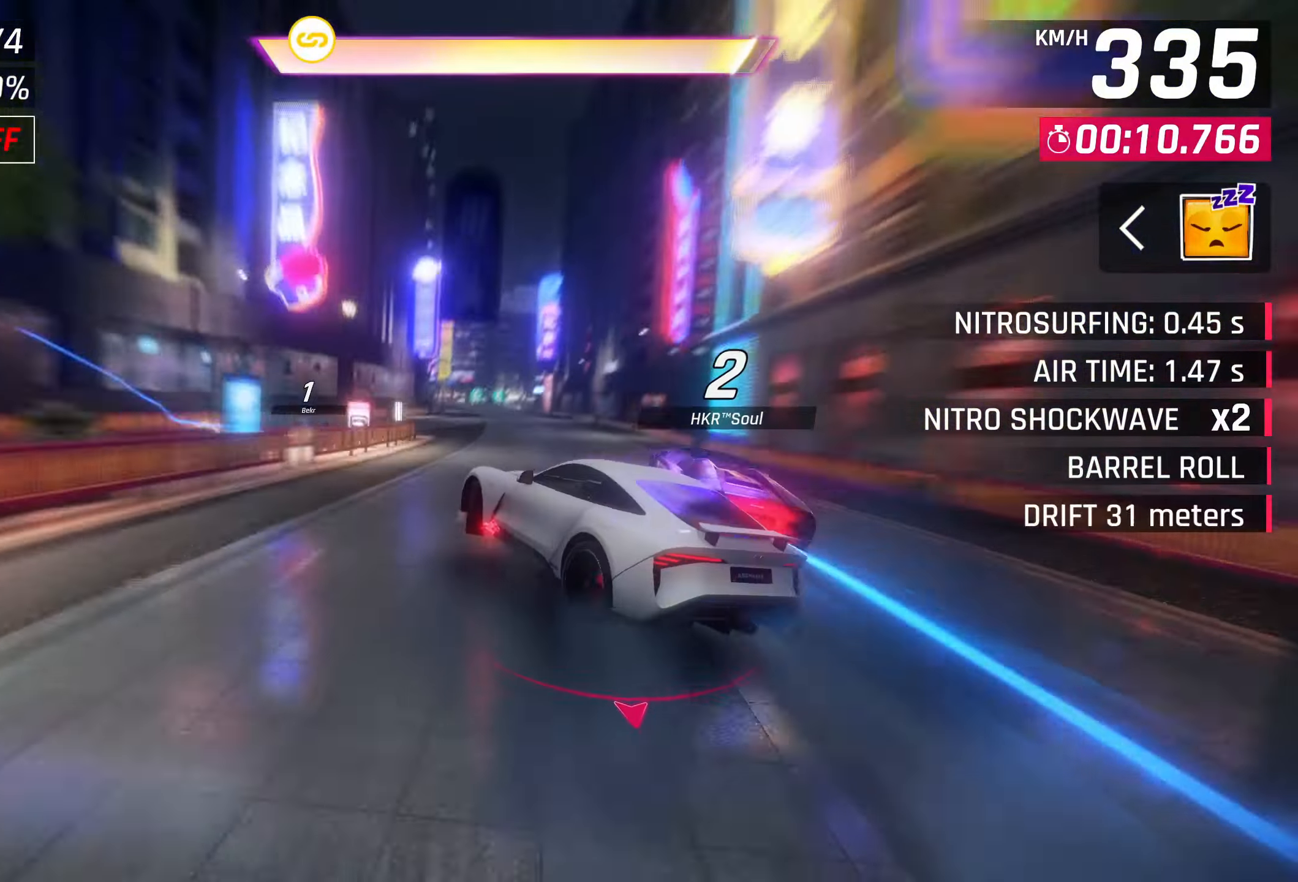
{"buttons": [], "left_stick": "center", "right_stick": "center", "events": [[33, "SQUARE", "down"], [33, "left_stick", "center"], [150, "SQUARE", "up"], [317, "CROSS", "down"], [467, "CROSS", "up"]]}
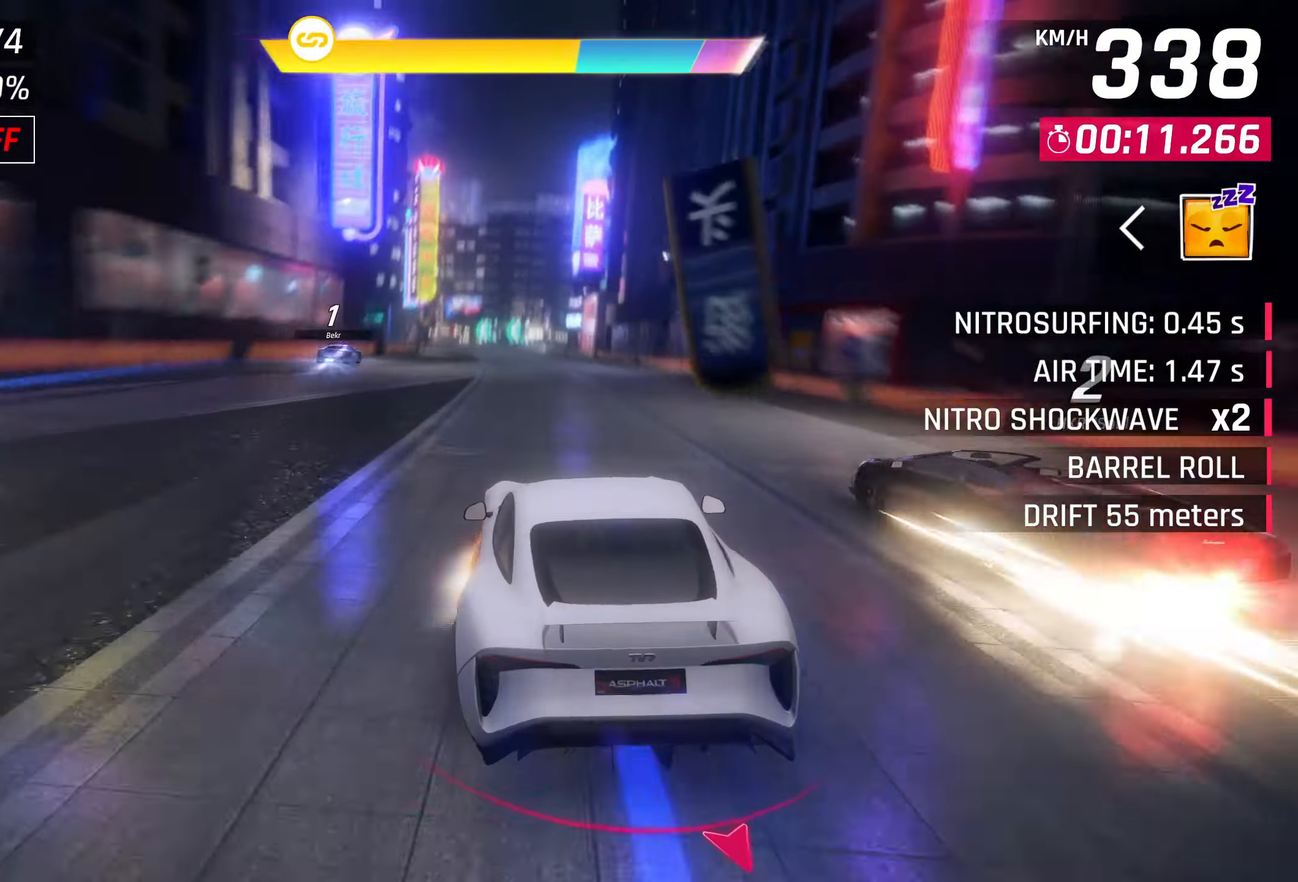
{"buttons": [], "left_stick": "left", "right_stick": "center", "events": [[500, "left_stick", "left"]]}